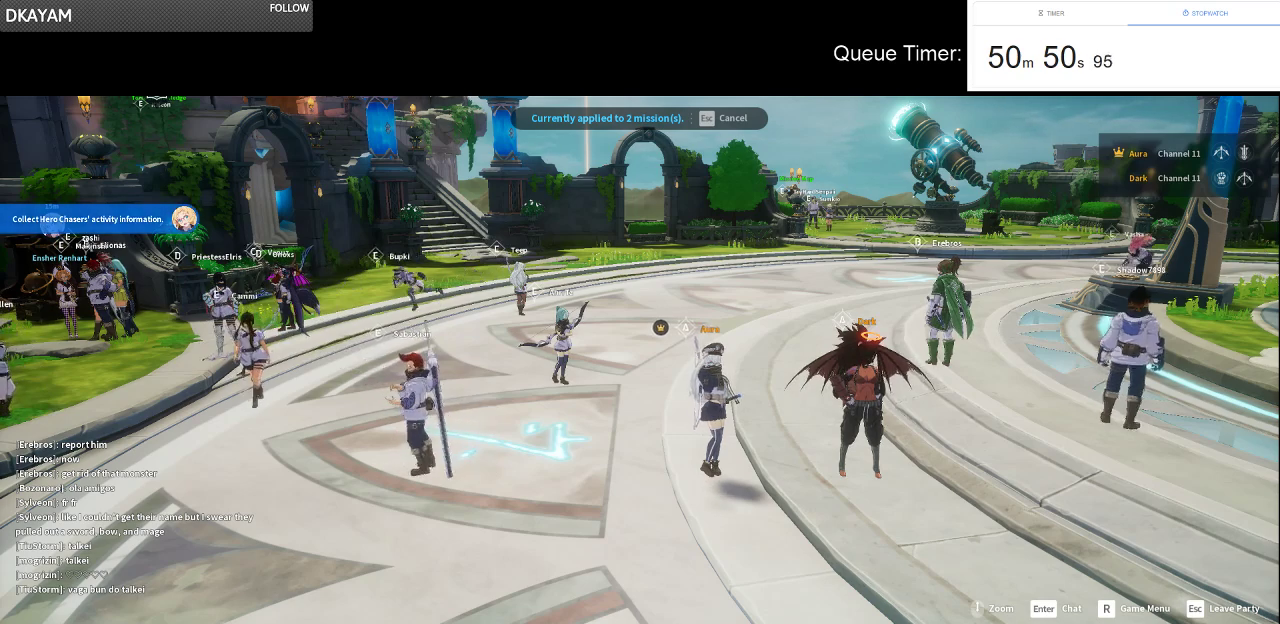
Gameplay with keyboard and mouse; each line is a JSON object with the keys and mouse buttons held at the frame after it. "events" lists presses ("down") and releases ("up") of "a", "ctrl", "d", "e", "f", "q", "r", "s", "shift", "space", "tab", "w", "mouse_left", "mouse_wheel" and "mouse_right" between this image and that frame as [ms after this image, input, new state], when the widget could be followed in between. "mouse_left", "mouse_wheel", "mouse_right" = the "left", "wheel", "right" buttons of the "mouse" list. No other keys are recorded. "wheel" means that the mouse wheel is clicked or scrolled. Not read: mouse_move.
{"keys": [], "mouse": [], "events": [[117, "mouse_left", "down"], [267, "mouse_left", "up"]]}
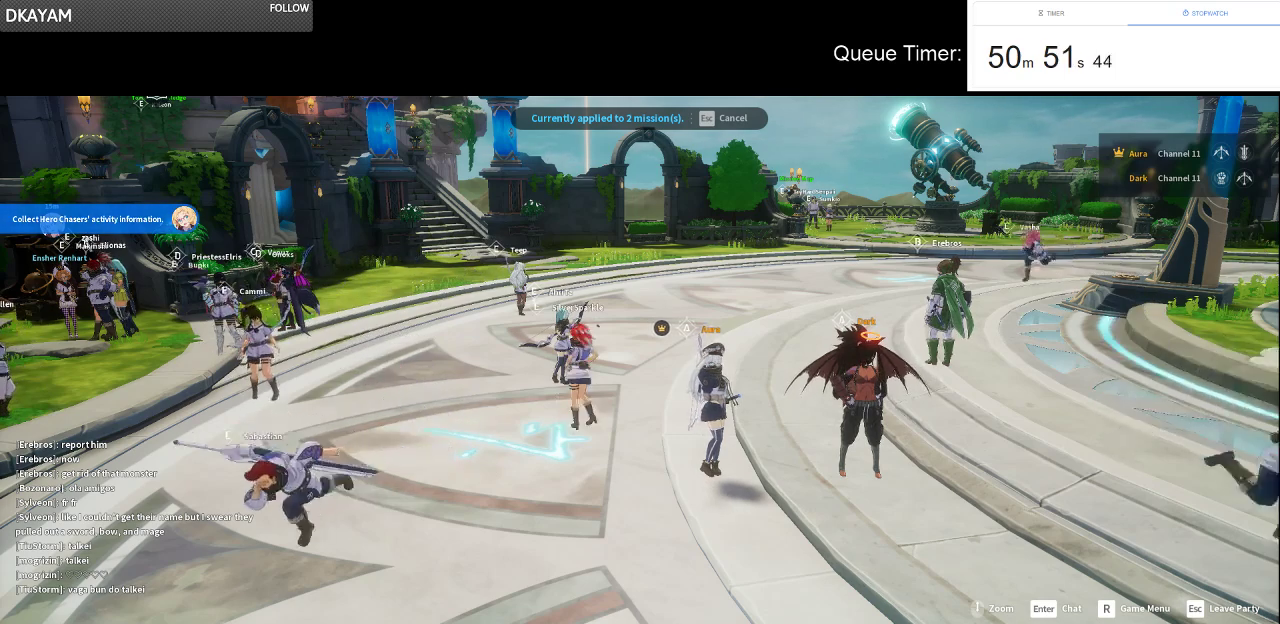
{"keys": [], "mouse": [], "events": []}
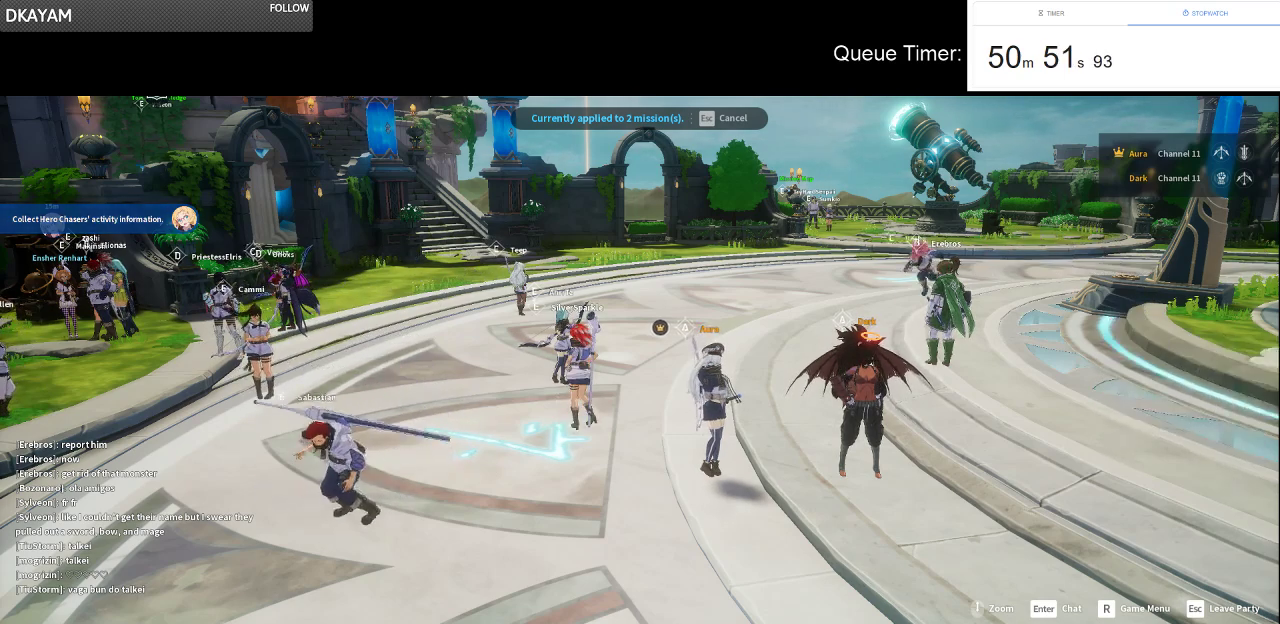
{"keys": [], "mouse": [], "events": []}
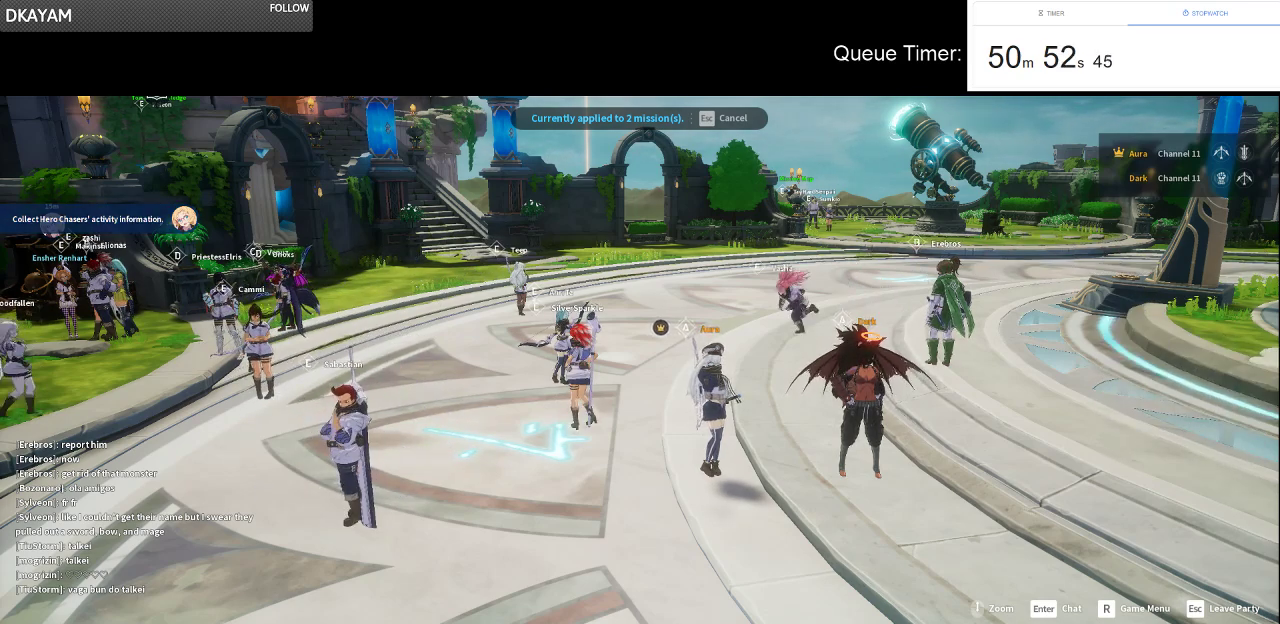
{"keys": [], "mouse": [], "events": []}
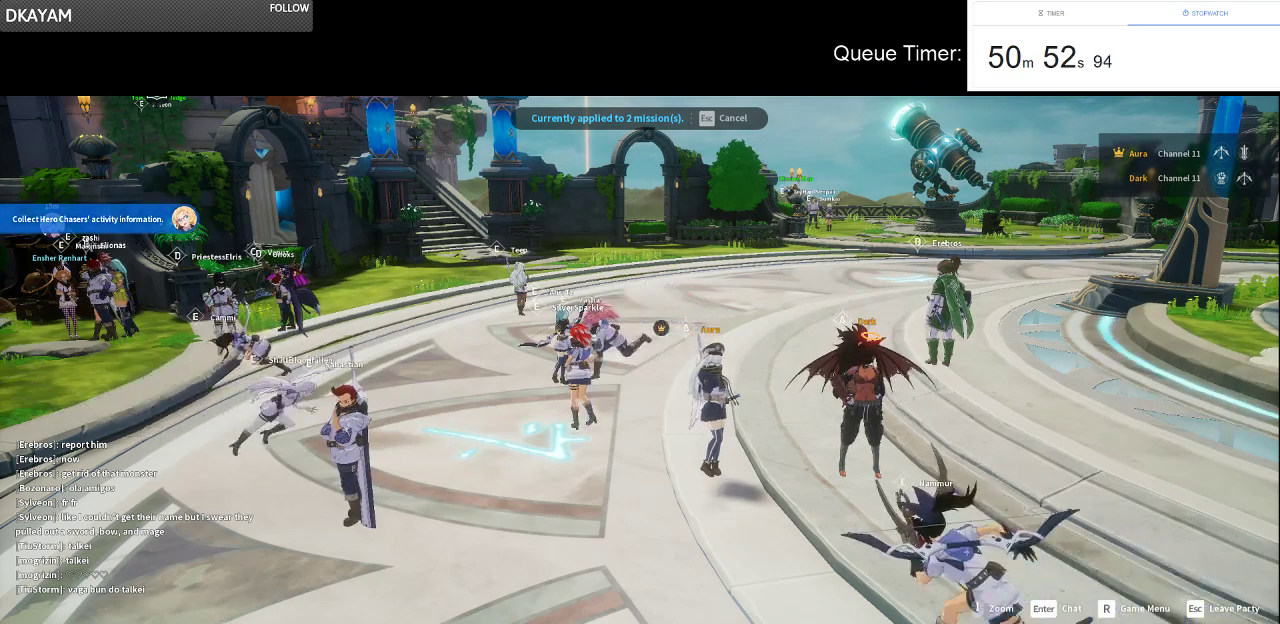
{"keys": [], "mouse": [], "events": []}
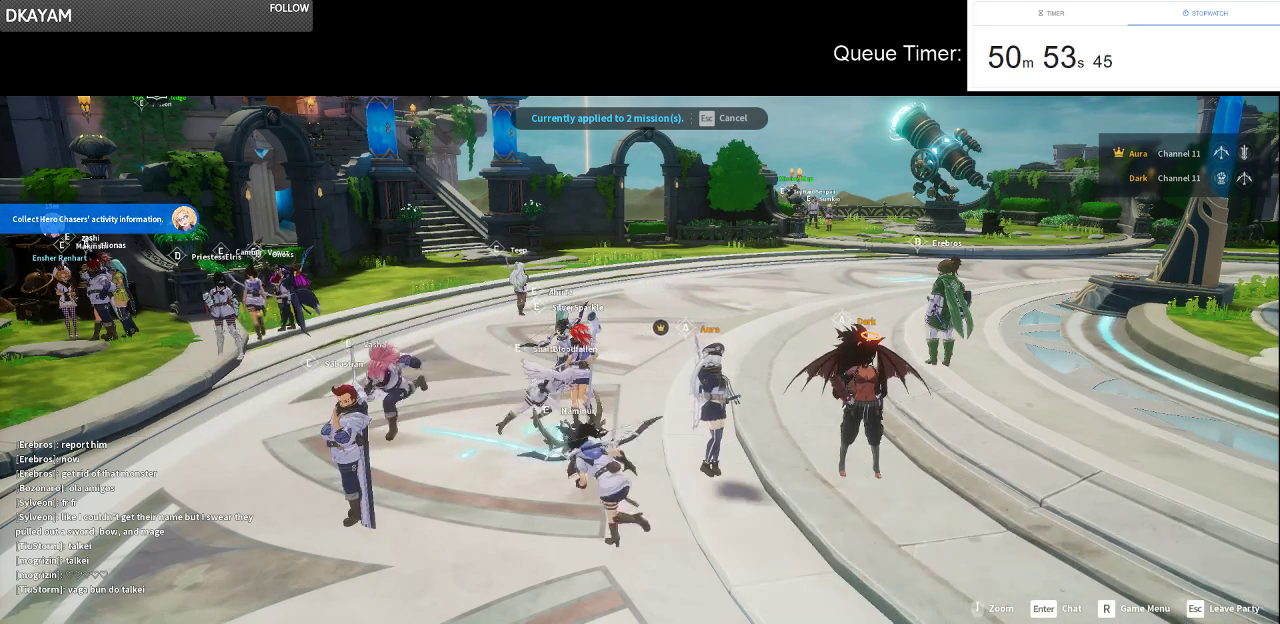
{"keys": [], "mouse": [], "events": []}
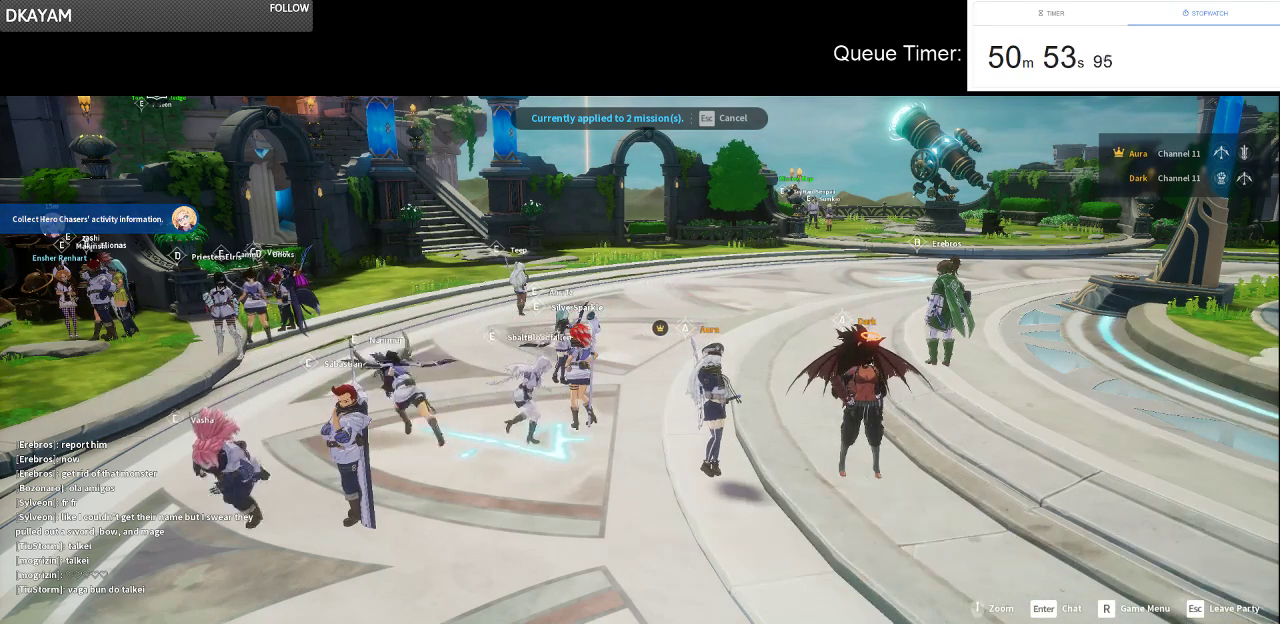
{"keys": [], "mouse": [], "events": []}
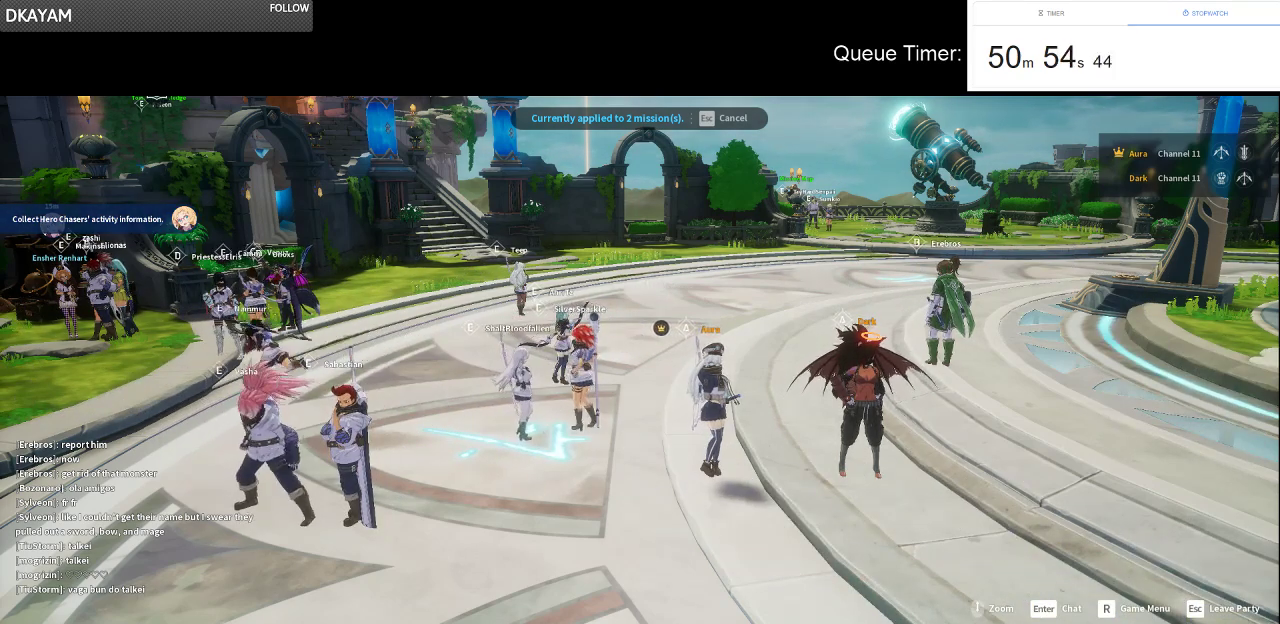
{"keys": [], "mouse": [], "events": [[383, "mouse_wheel", "down"], [483, "mouse_wheel", "up"]]}
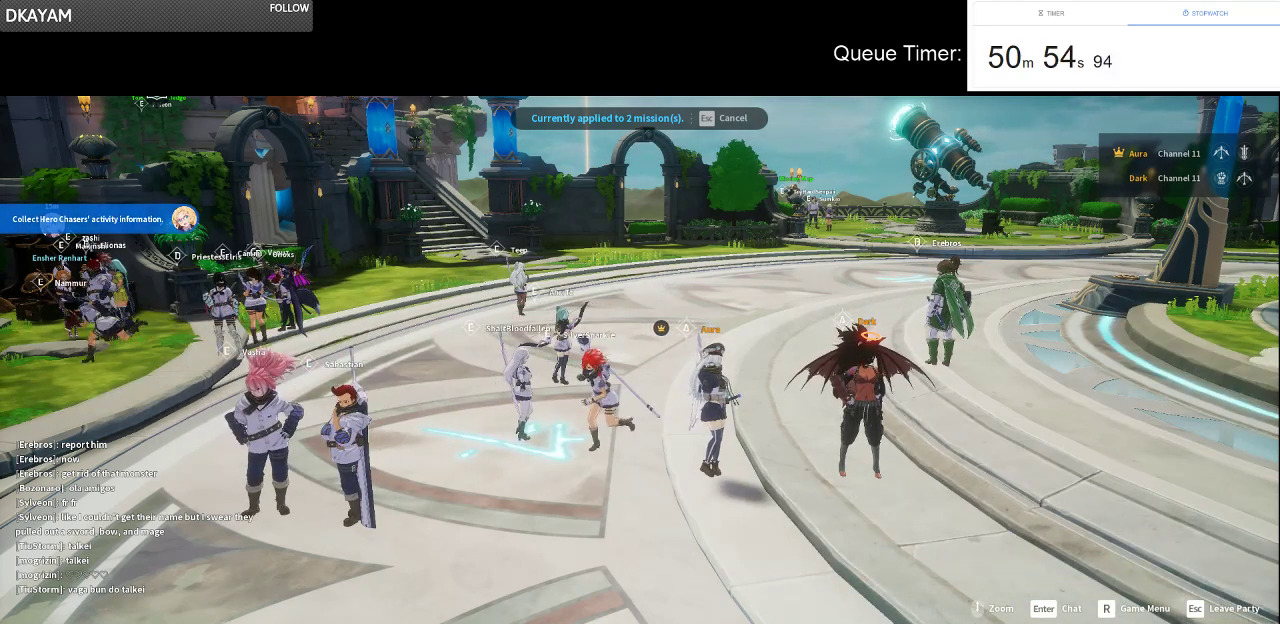
{"keys": [], "mouse": [], "events": []}
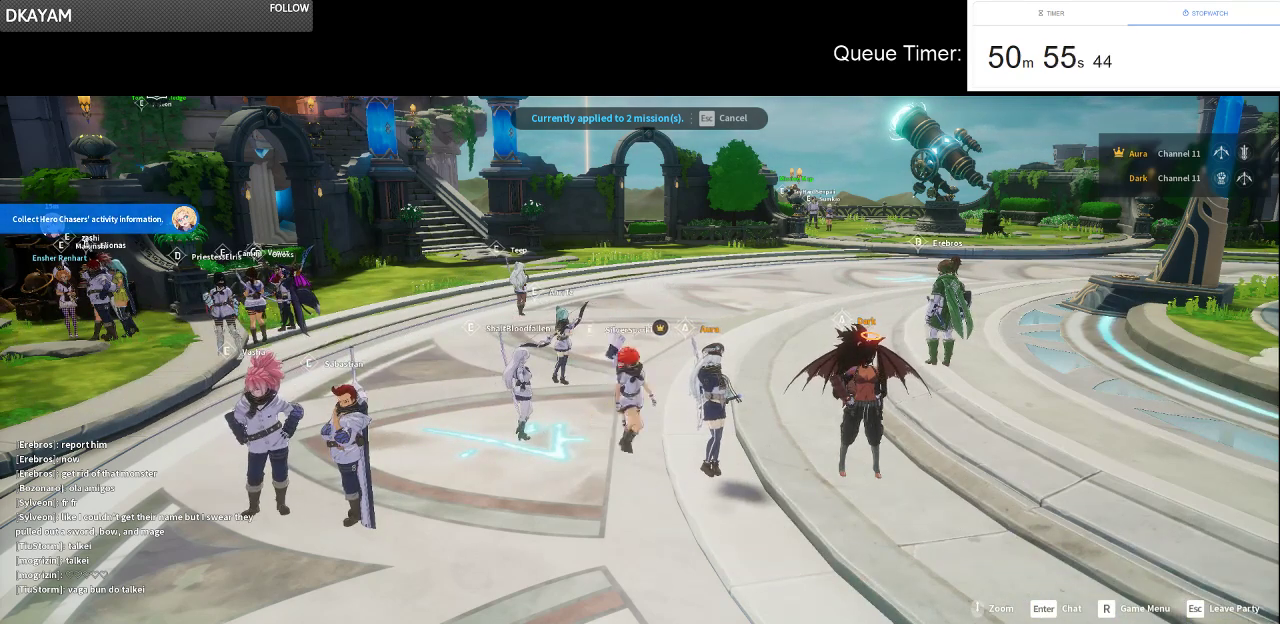
{"keys": [], "mouse": [], "events": []}
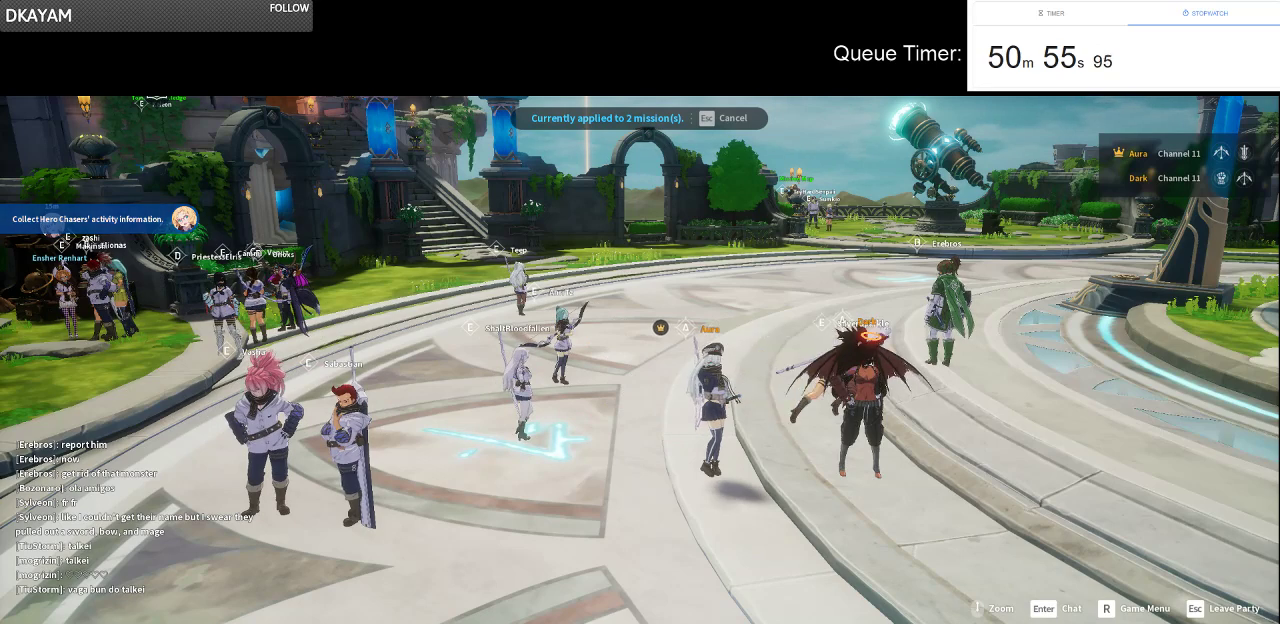
{"keys": [], "mouse": ["left"], "events": [[483, "mouse_left", "down"]]}
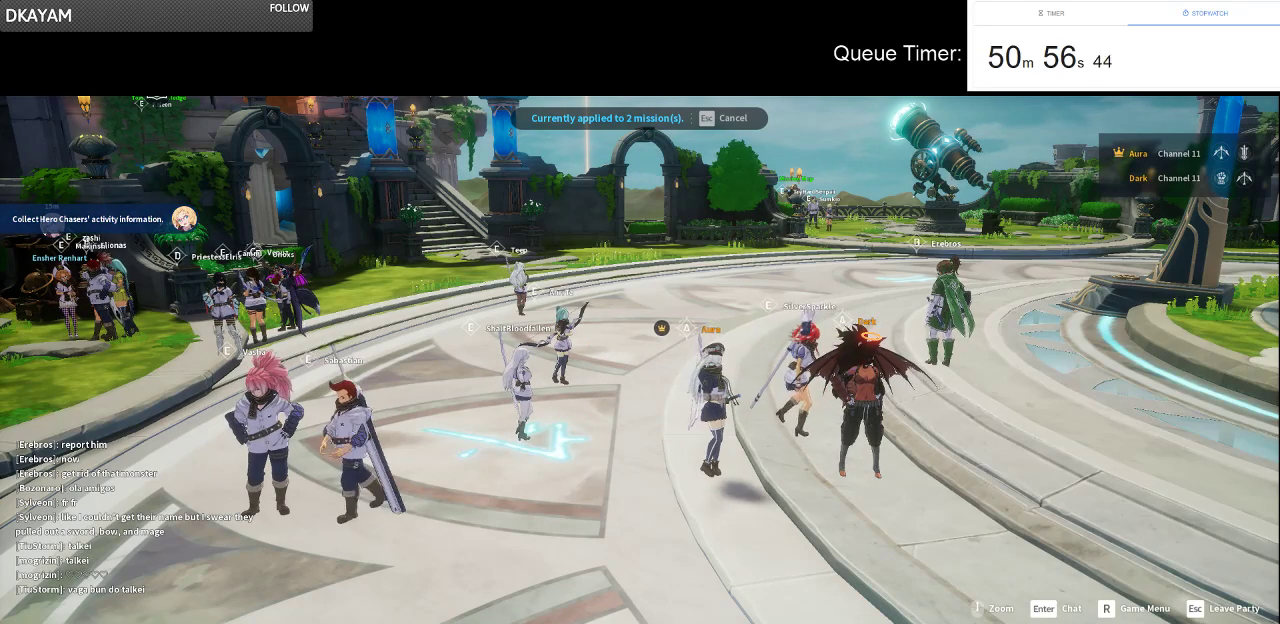
{"keys": [], "mouse": [], "events": [[83, "mouse_left", "up"]]}